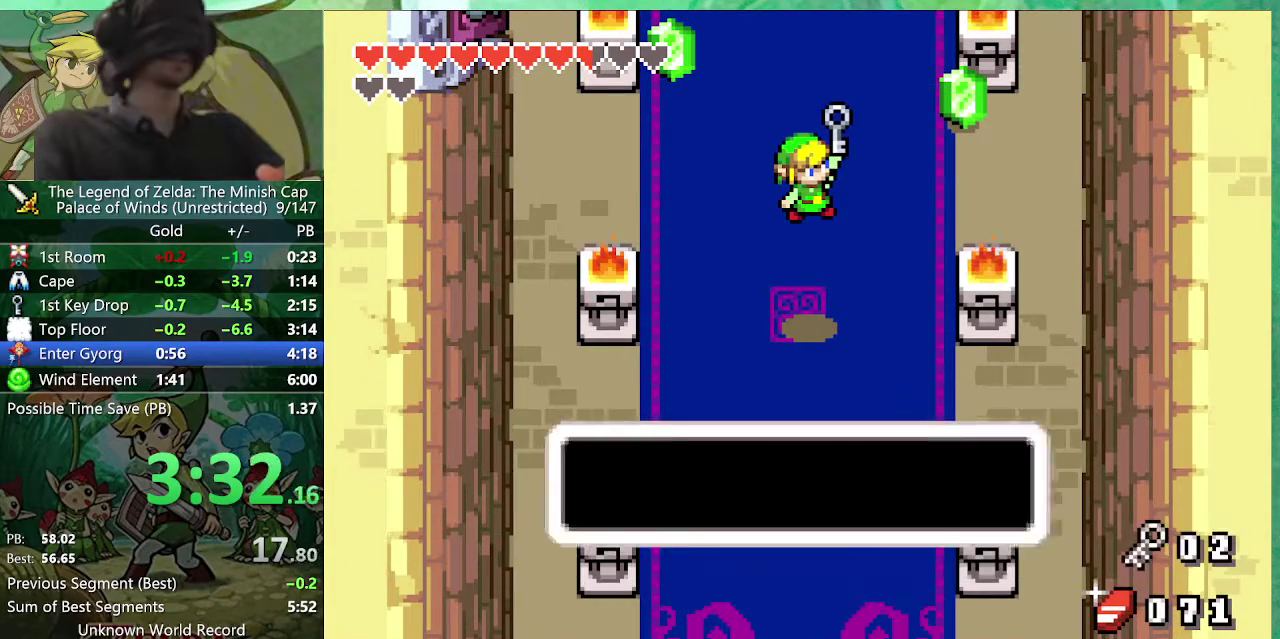
Gameplay with a controller (Nintendo layout); each line is a JSON object with the inputs held at the frame after it. "events" lists button and stick changes between this image and that frame as [ms after this image, input, new state], when the widget could be followed in between. Not read: L3 R3.
{"buttons": ["A", "DPAD_UP", "DPAD_LEFT"], "events": [[33, "DPAD_RIGHT", "down"], [33, "DPAD_UP", "up"], [117, "A", "up"], [133, "DPAD_RIGHT", "up"], [133, "DPAD_UP", "down"], [217, "A", "down"], [467, "B", "up"]]}
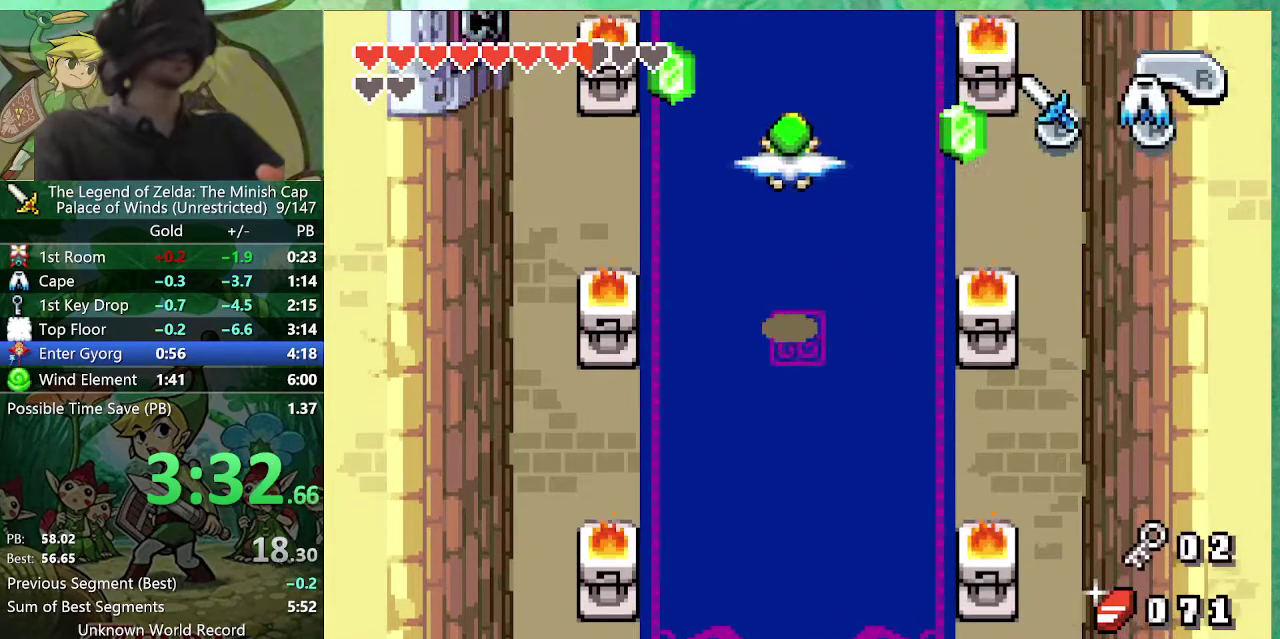
{"buttons": ["A", "DPAD_UP", "DPAD_LEFT"], "events": []}
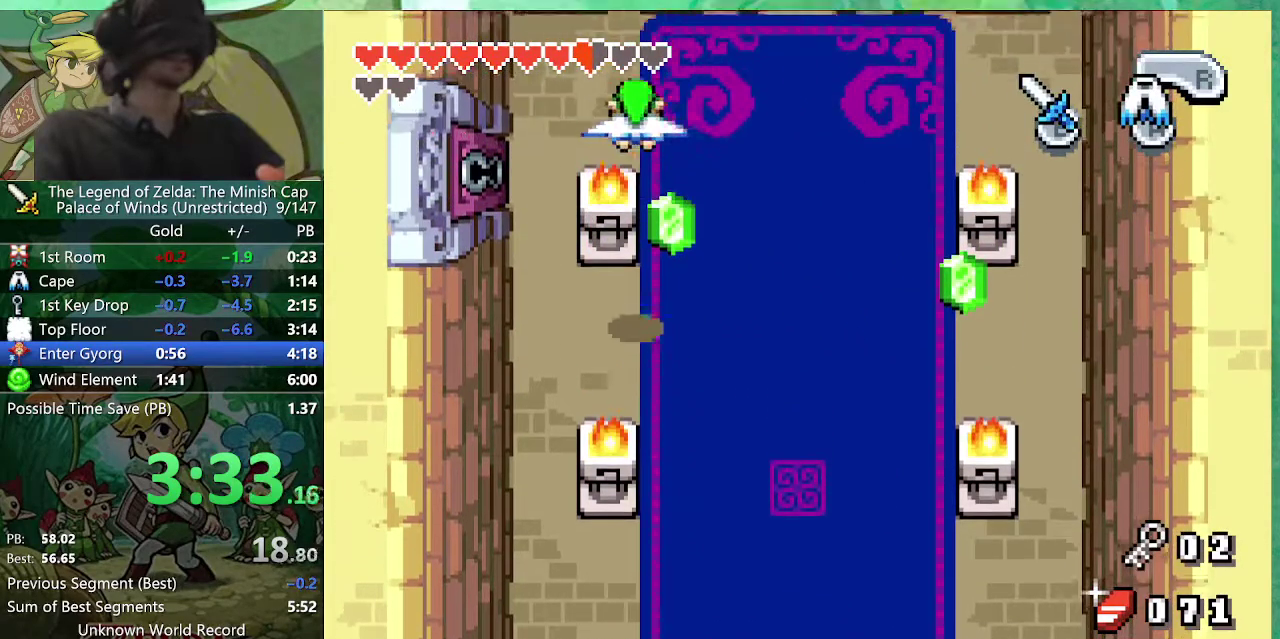
{"buttons": ["DPAD_LEFT"], "events": [[167, "A", "up"], [500, "DPAD_UP", "up"]]}
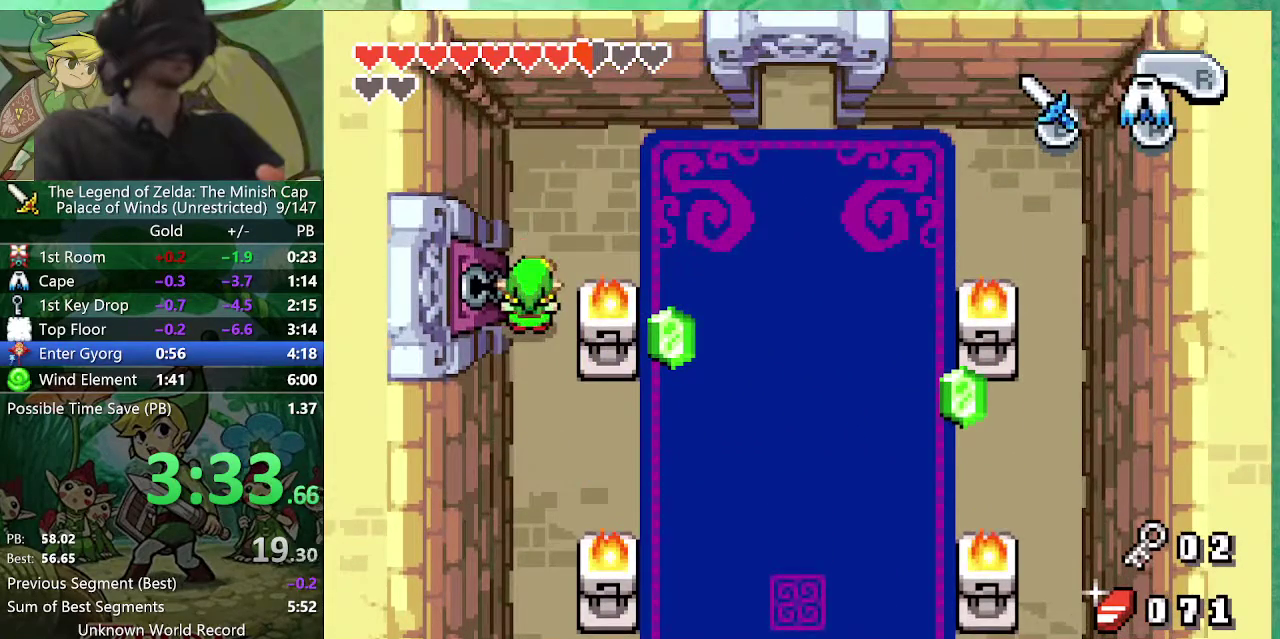
{"buttons": ["DPAD_LEFT"], "events": [[83, "DPAD_UP", "down"], [267, "DPAD_UP", "up"]]}
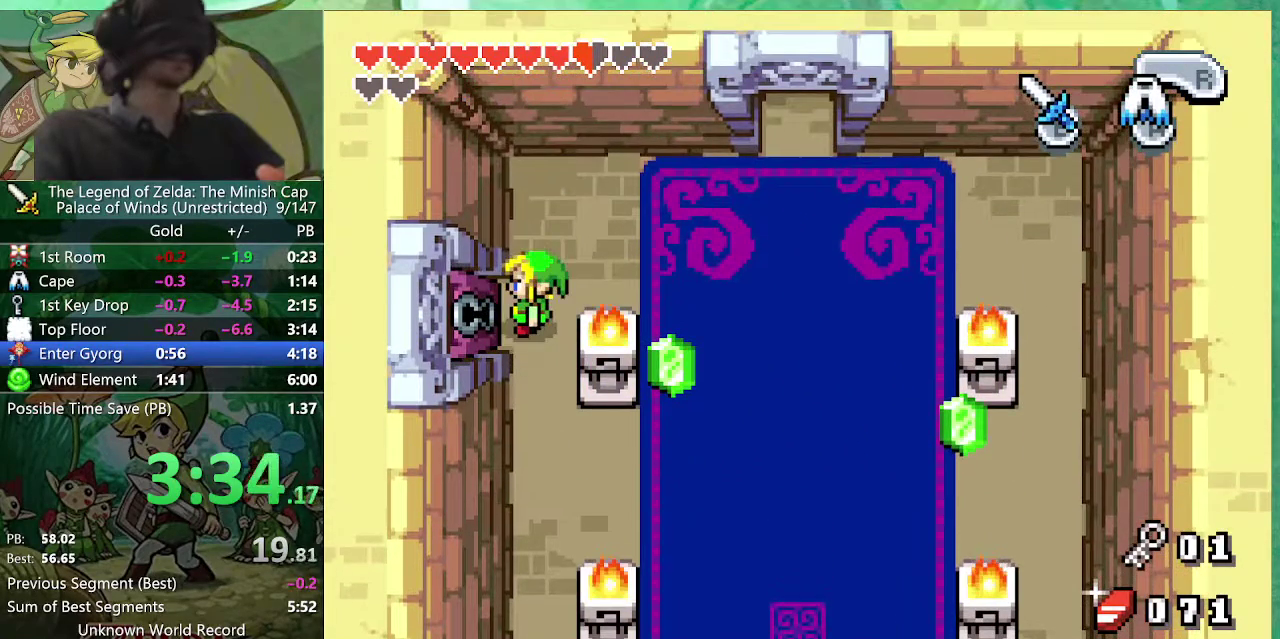
{"buttons": ["DPAD_UP", "DPAD_LEFT"], "events": [[117, "DPAD_UP", "down"]]}
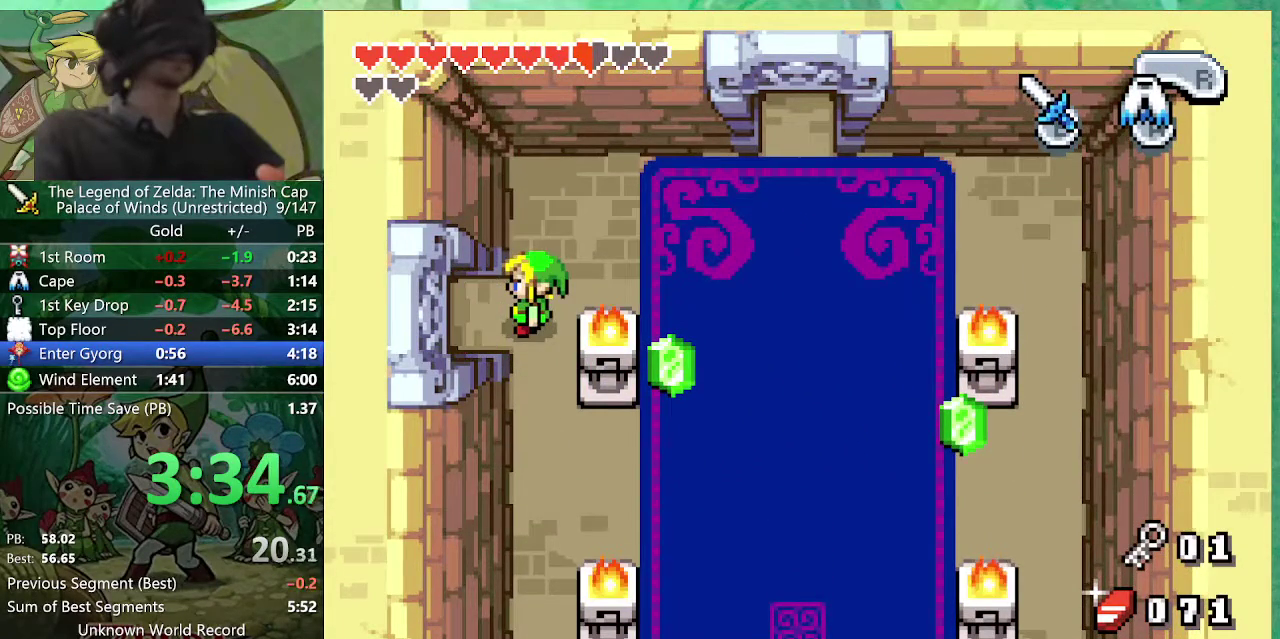
{"buttons": ["DPAD_UP", "DPAD_LEFT"], "events": []}
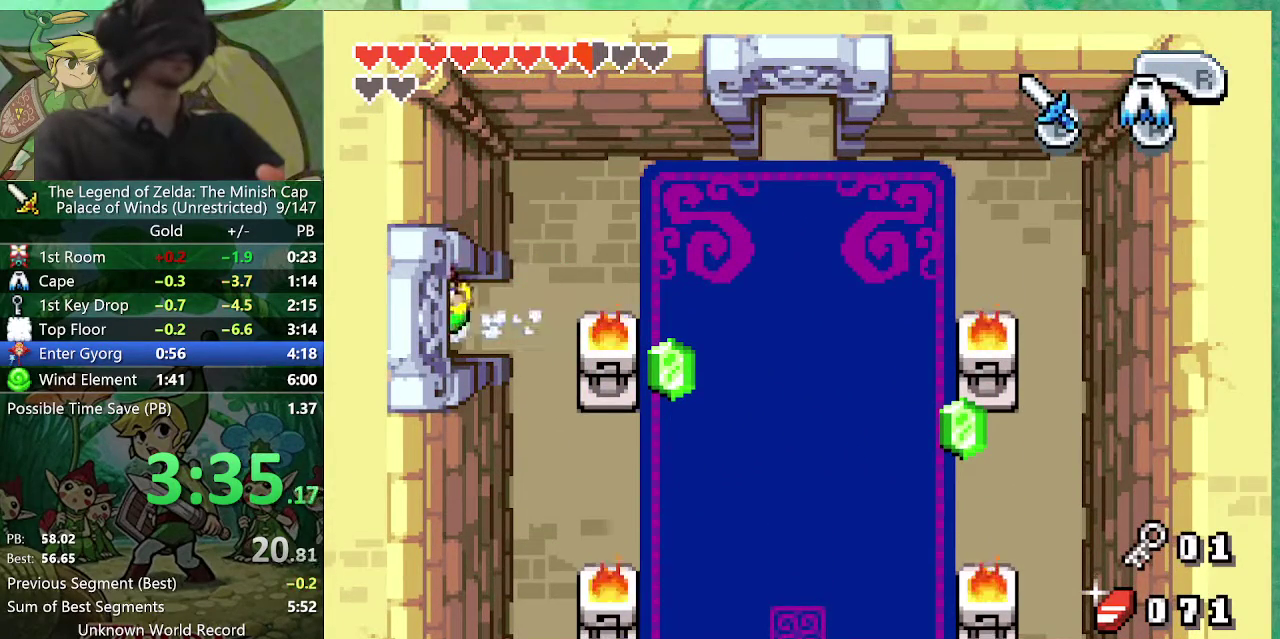
{"buttons": ["DPAD_LEFT"], "events": [[367, "DPAD_UP", "up"]]}
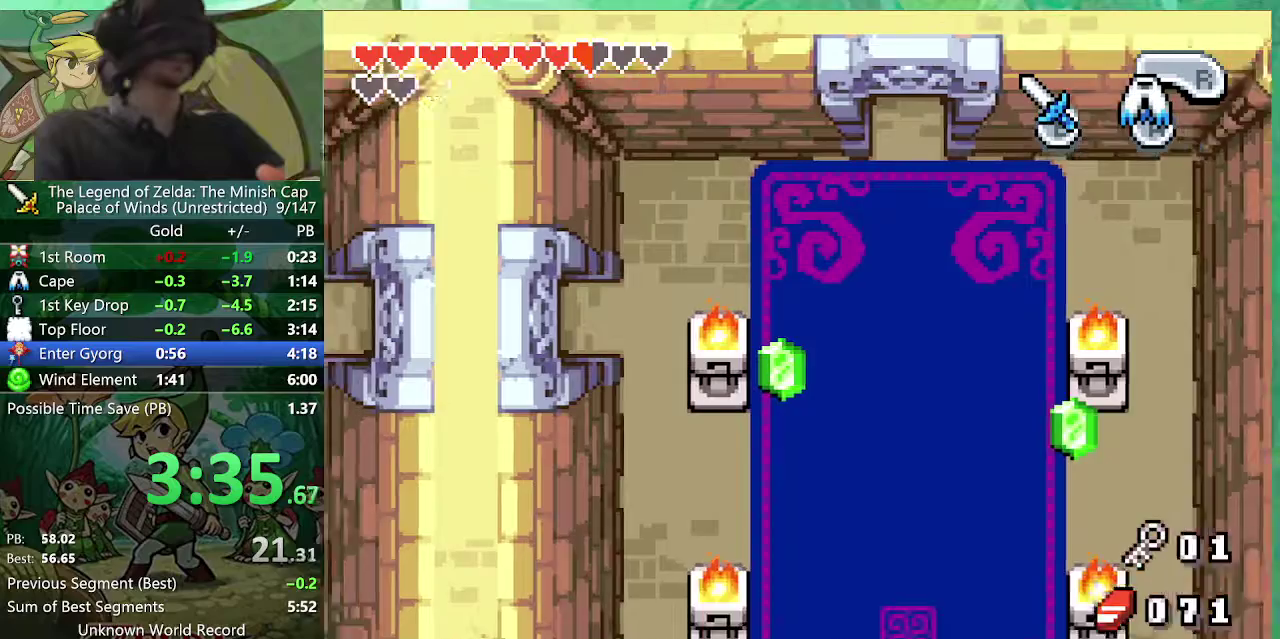
{"buttons": ["DPAD_LEFT"], "events": []}
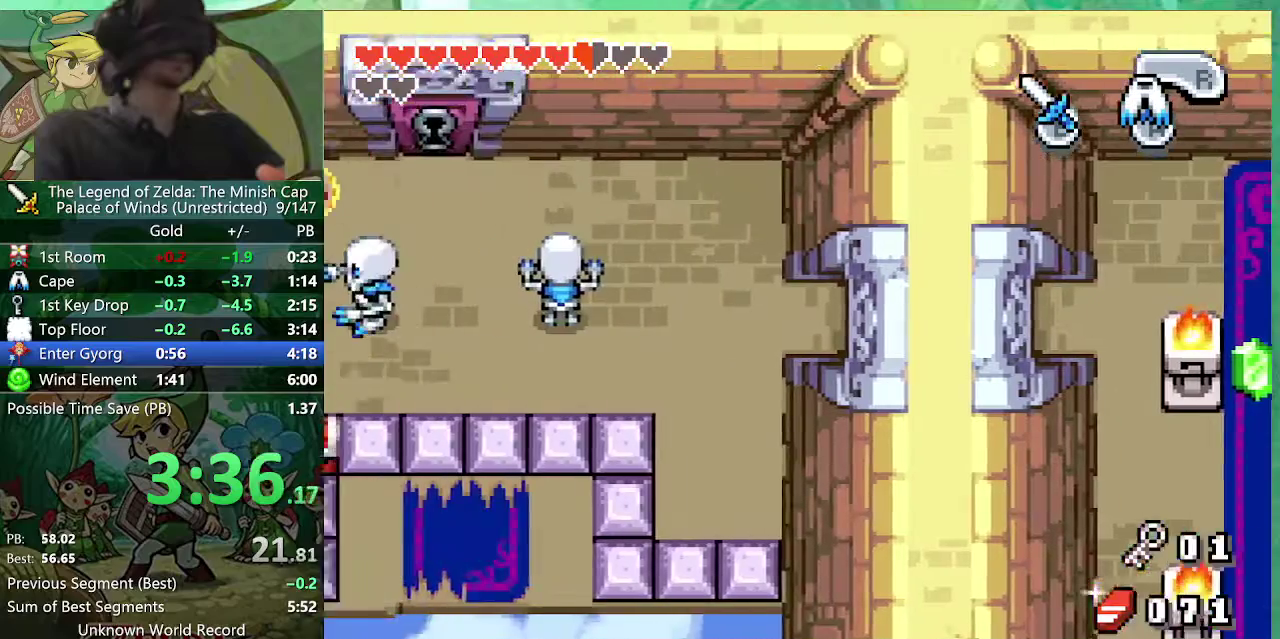
{"buttons": ["DPAD_LEFT"], "events": []}
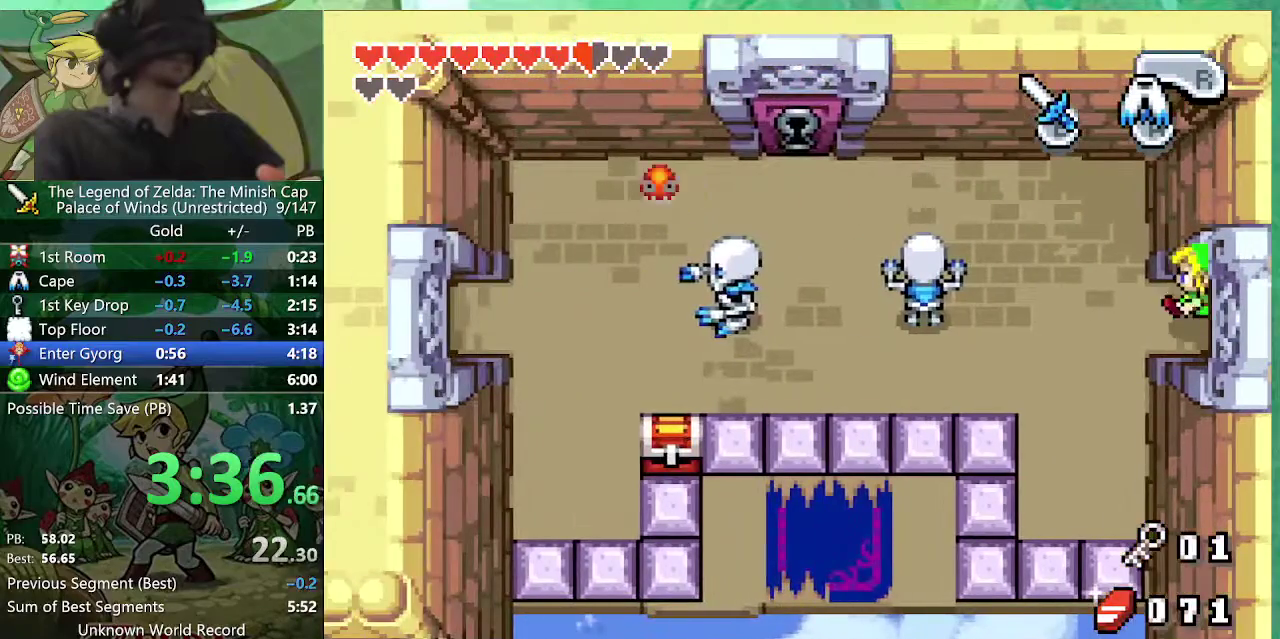
{"buttons": ["DPAD_LEFT"], "events": [[133, "DPAD_UP", "down"], [267, "DPAD_UP", "up"]]}
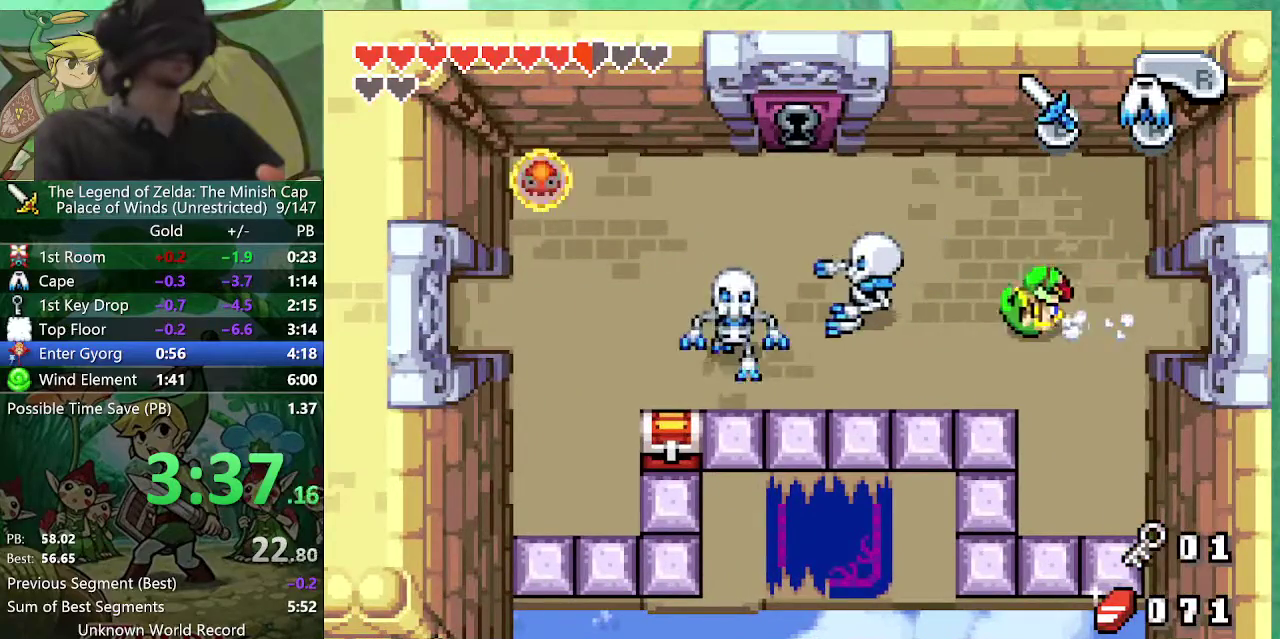
{"buttons": ["DPAD_UP", "DPAD_LEFT"], "events": [[167, "DPAD_UP", "down"], [233, "DPAD_LEFT", "up"], [400, "DPAD_LEFT", "down"]]}
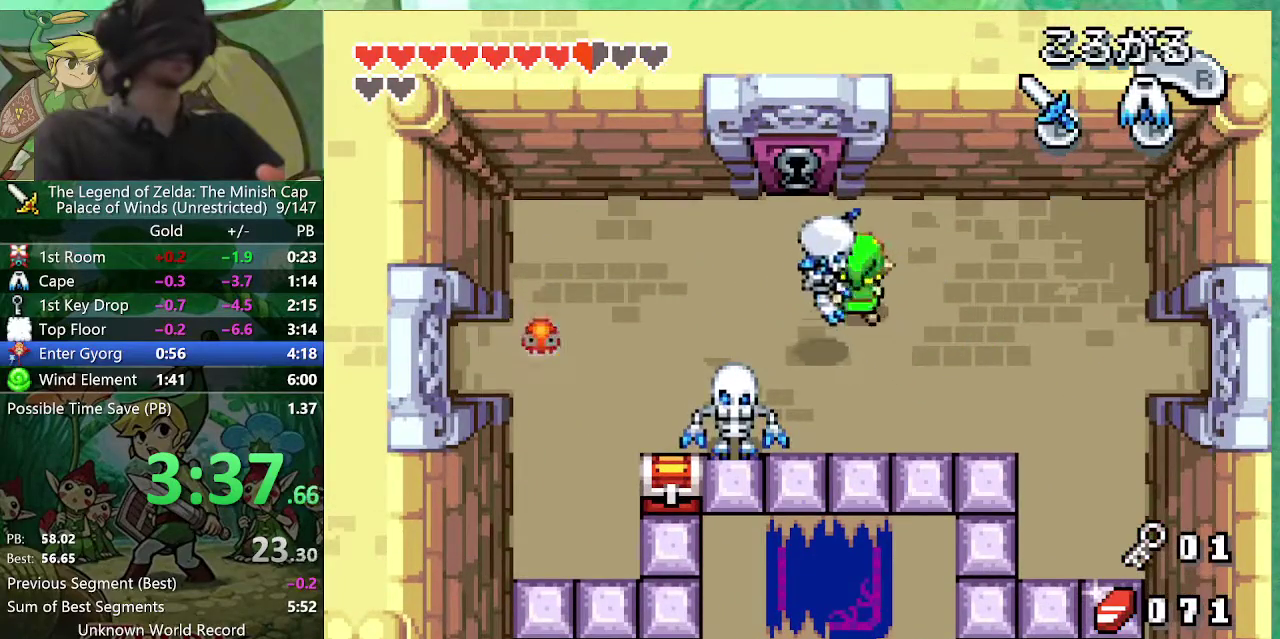
{"buttons": ["DPAD_UP"], "events": [[367, "DPAD_LEFT", "up"]]}
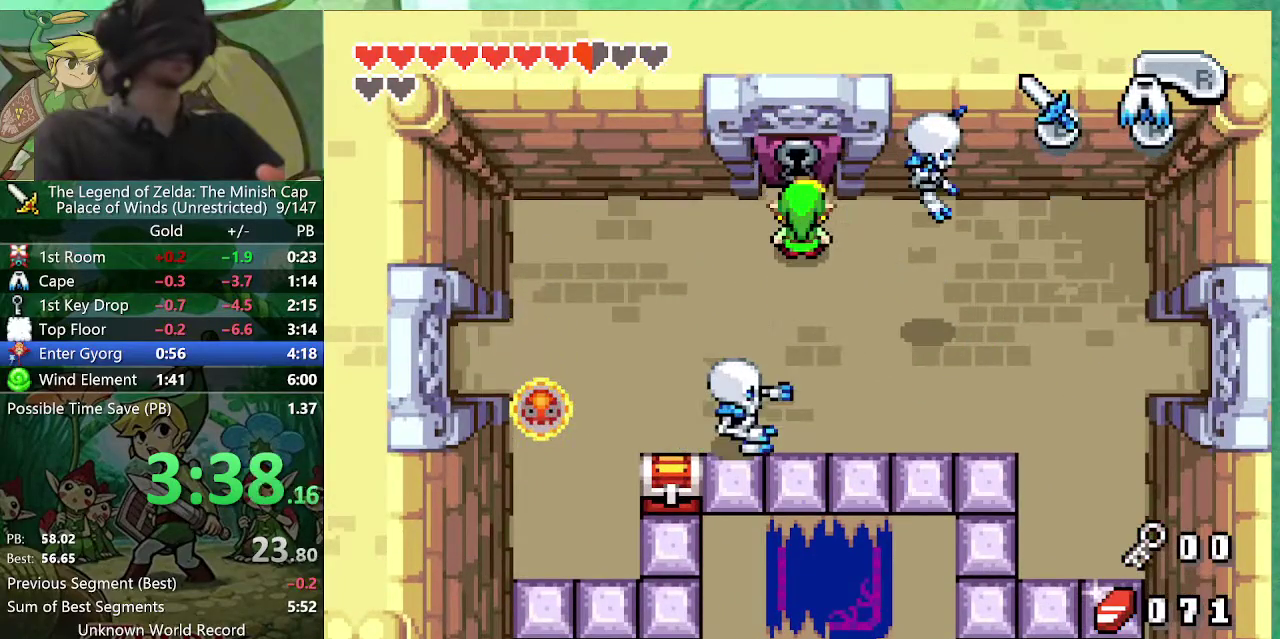
{"buttons": ["DPAD_UP", "DPAD_RIGHT"], "events": [[167, "DPAD_RIGHT", "down"]]}
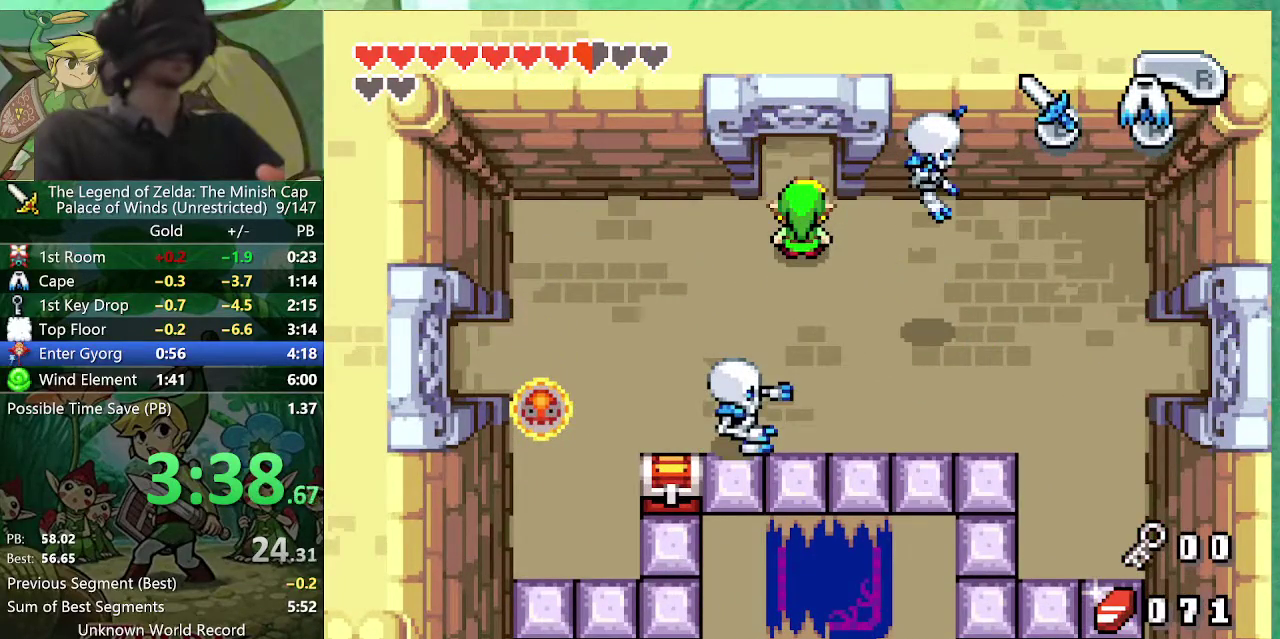
{"buttons": ["R1", "DPAD_UP"]}
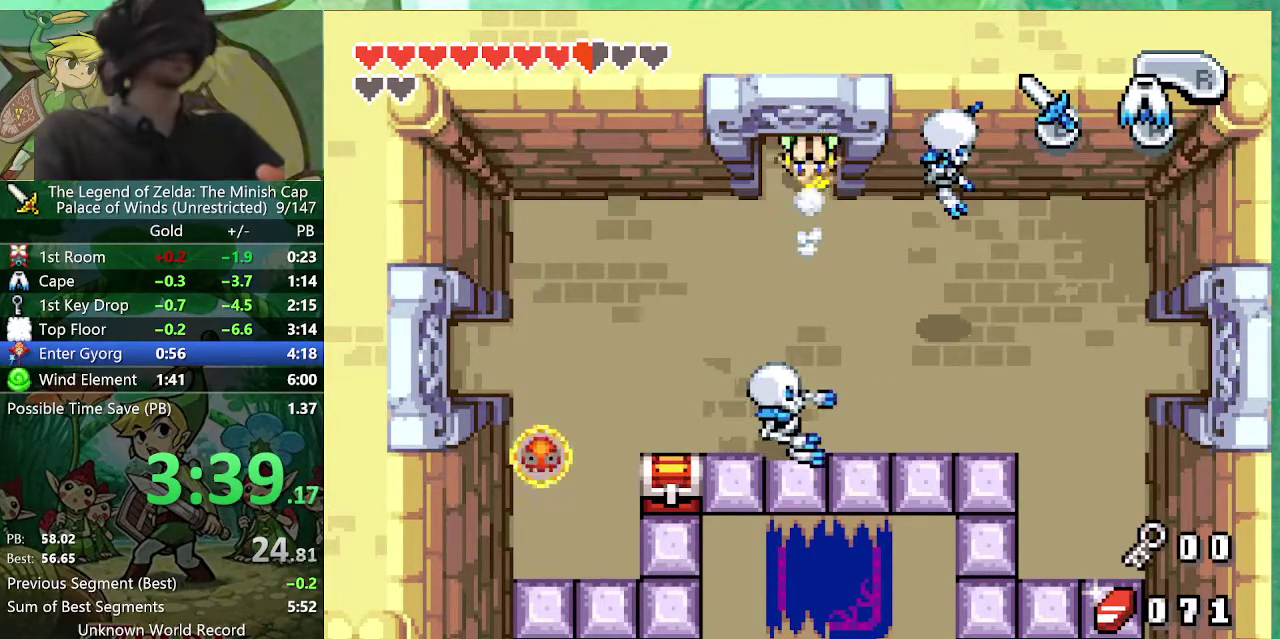
{"buttons": ["DPAD_UP"]}
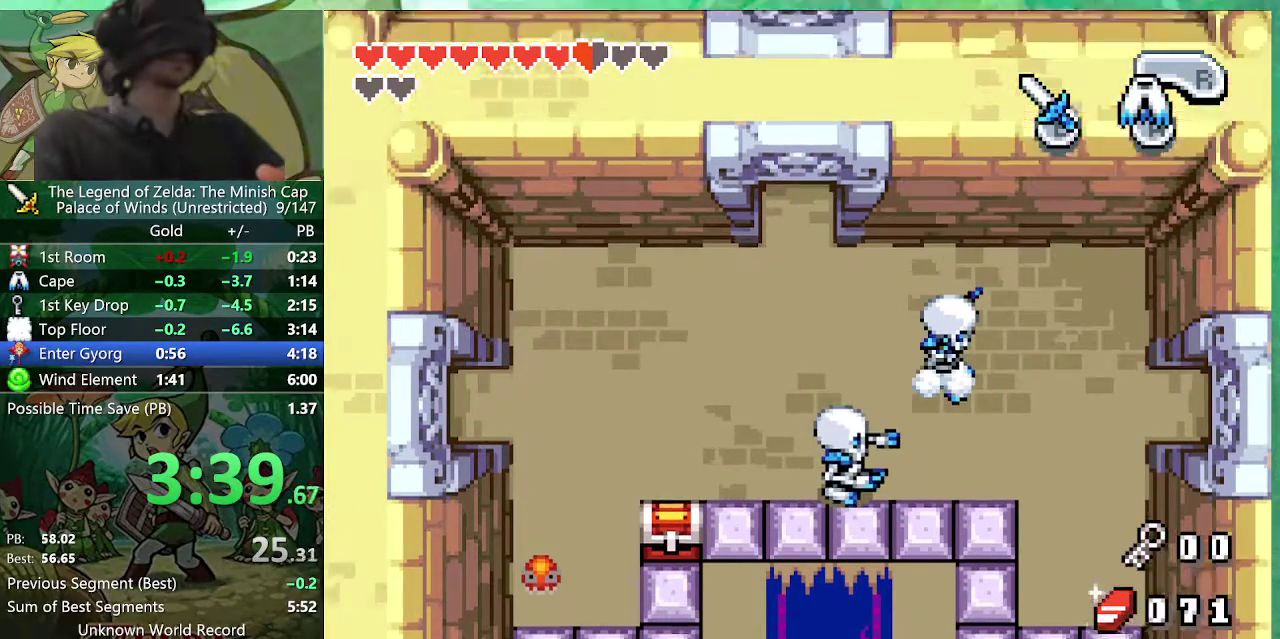
{"buttons": ["DPAD_UP"], "events": []}
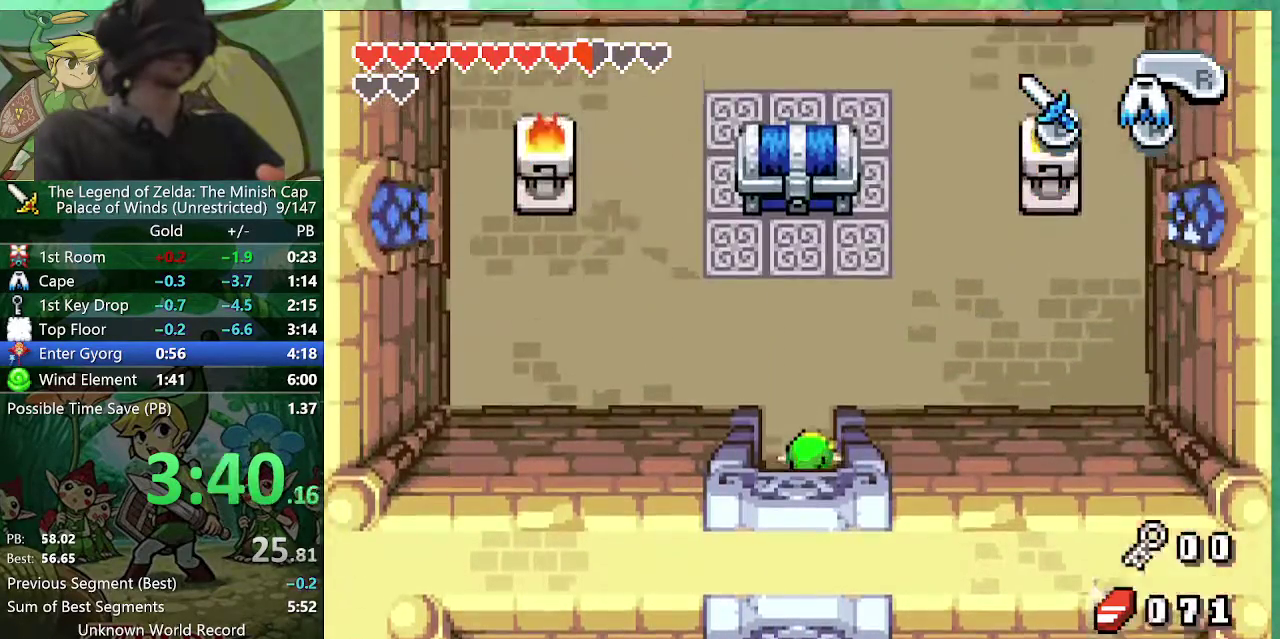
{"buttons": ["R1", "DPAD_UP"]}
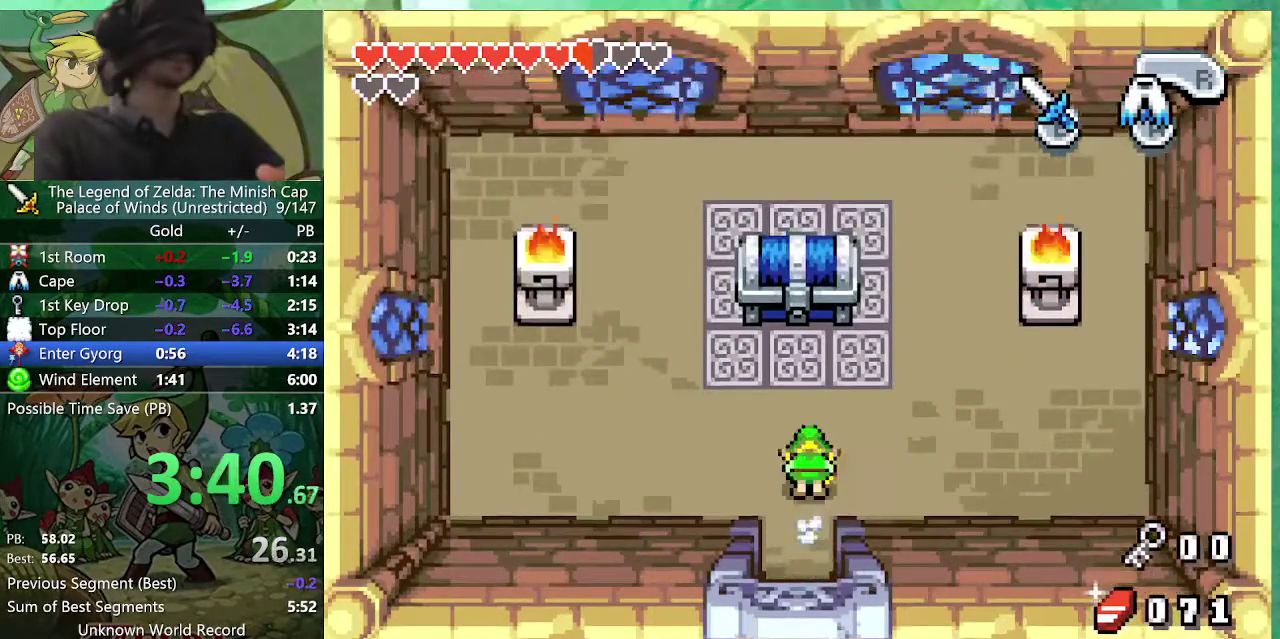
{"buttons": []}
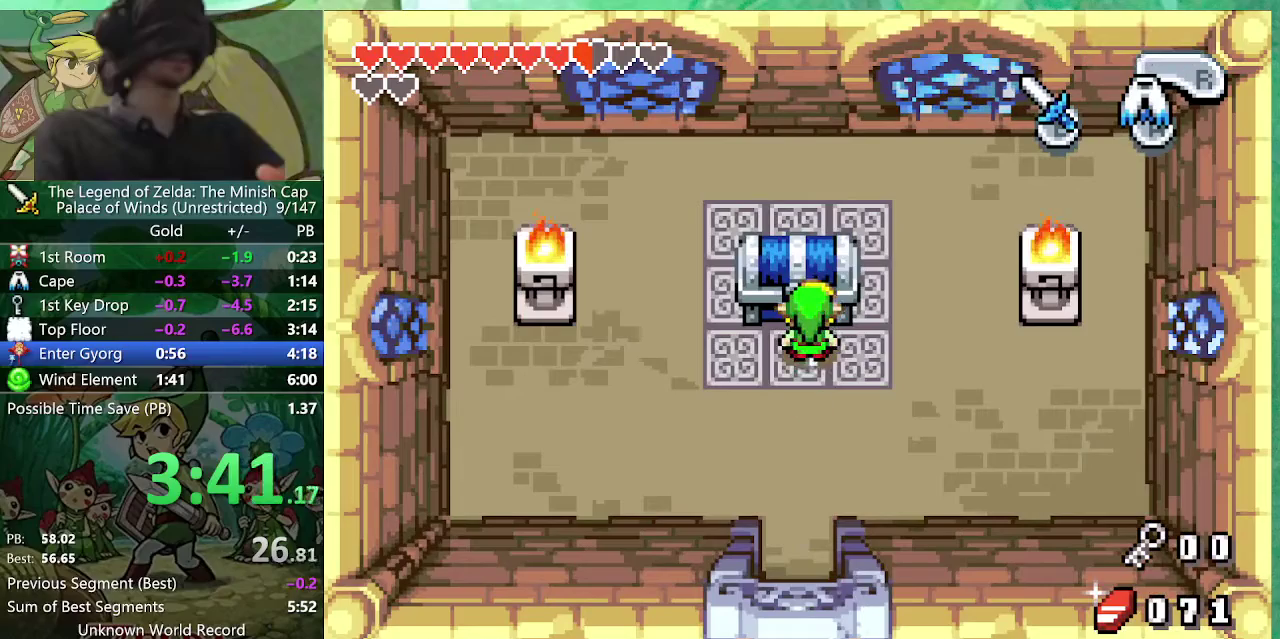
{"buttons": ["A", "B", "DPAD_LEFT"], "events": [[300, "B", "down"], [350, "DPAD_LEFT", "down"], [450, "DPAD_UP", "down"], [483, "A", "down"], [500, "DPAD_UP", "up"]]}
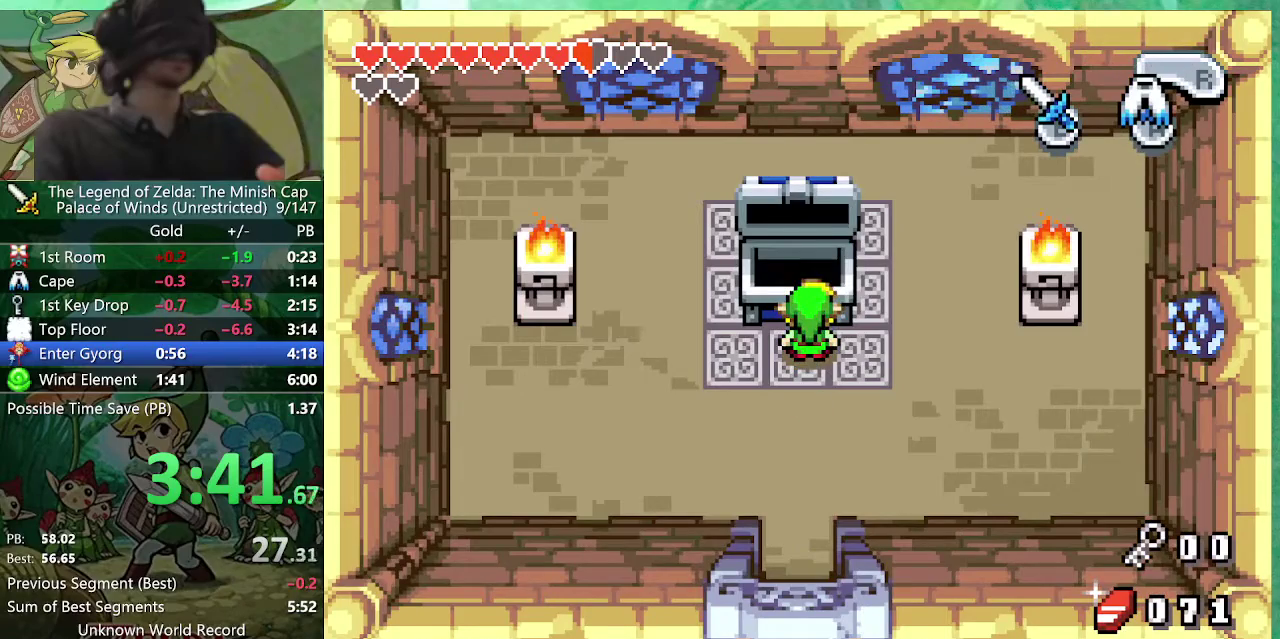
{"buttons": ["A", "B", "R1", "DPAD_LEFT"]}
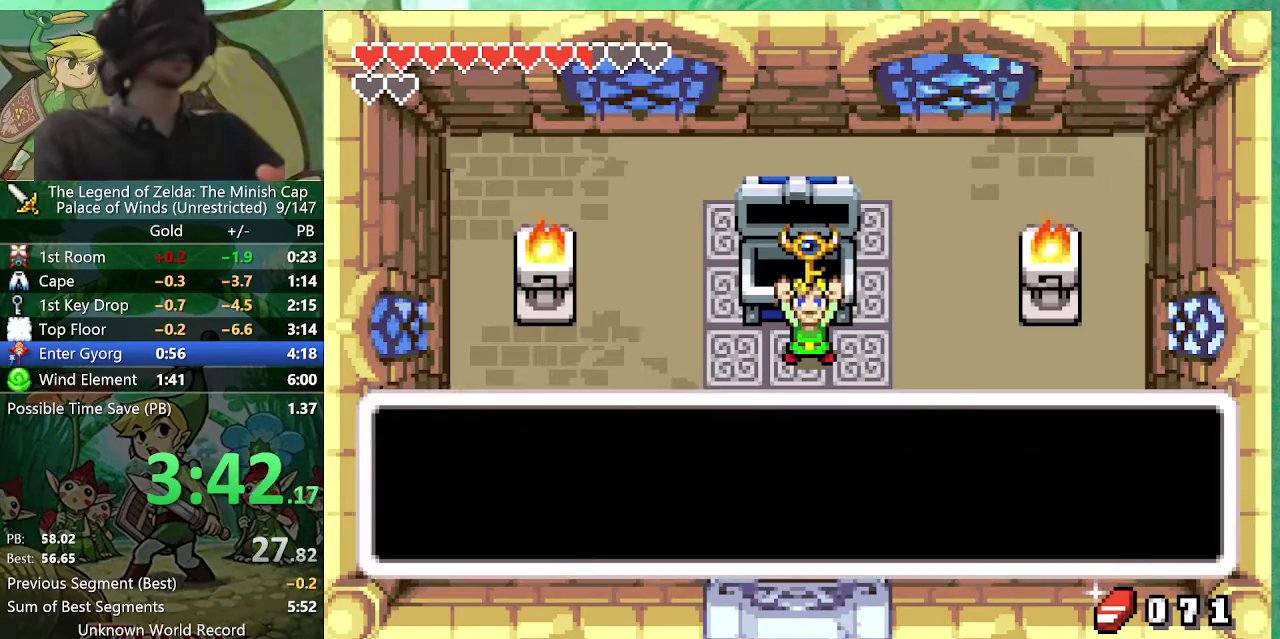
{"buttons": ["DPAD_DOWN"]}
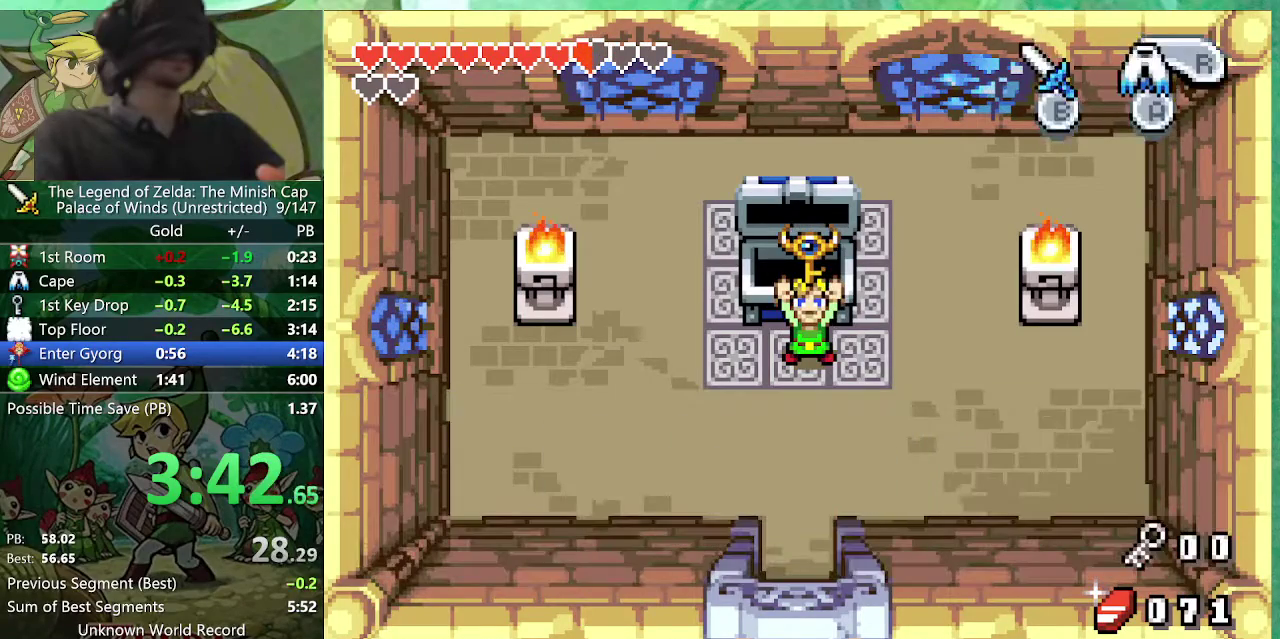
{"buttons": ["R1", "R2", "DPAD_DOWN"]}
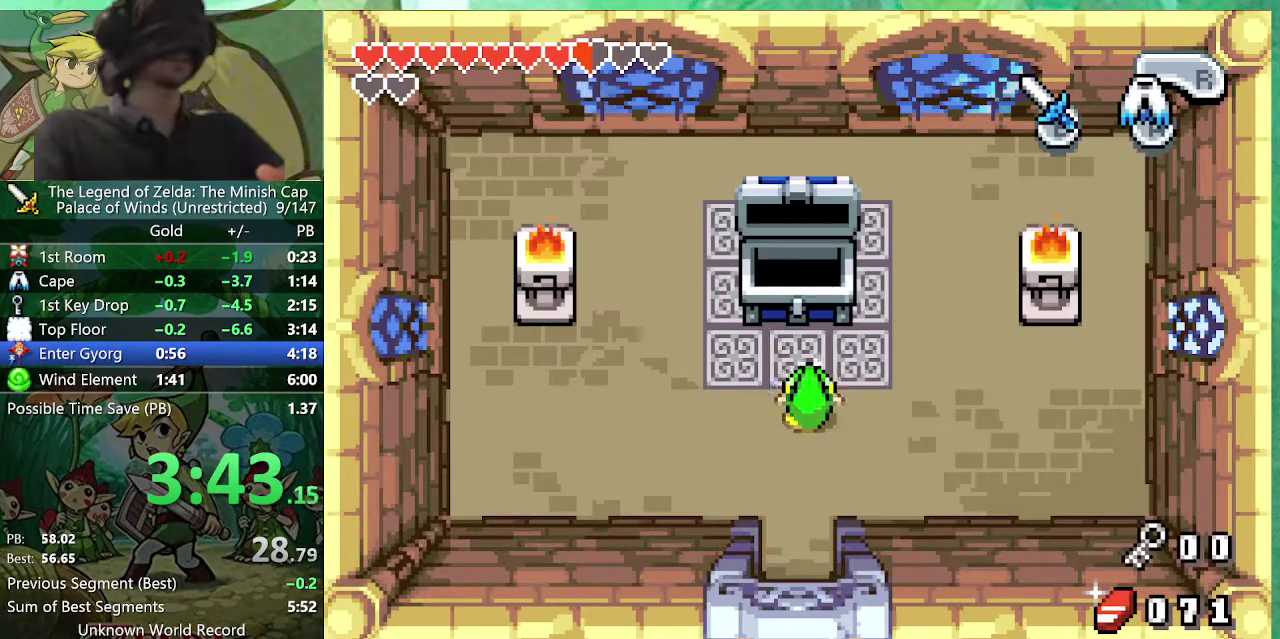
{"buttons": []}
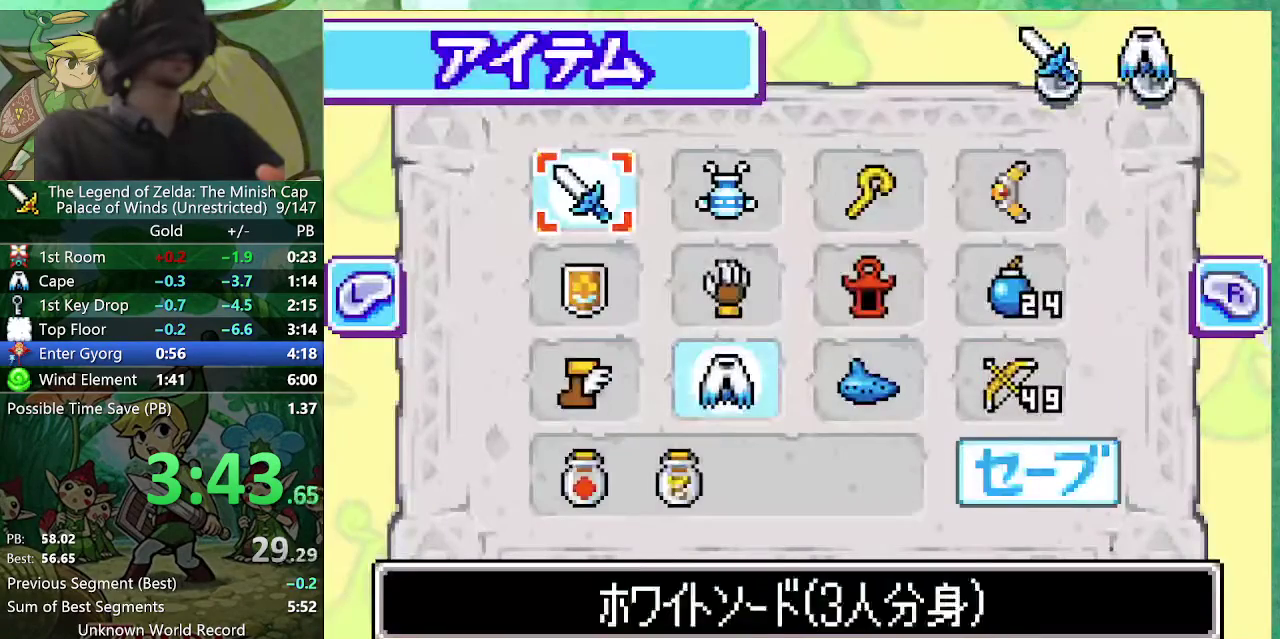
{"buttons": [], "events": [[117, "DPAD_DOWN", "down"], [200, "DPAD_DOWN", "up"], [283, "DPAD_DOWN", "down"], [383, "B", "down"], [417, "DPAD_DOWN", "up"], [467, "B", "up"]]}
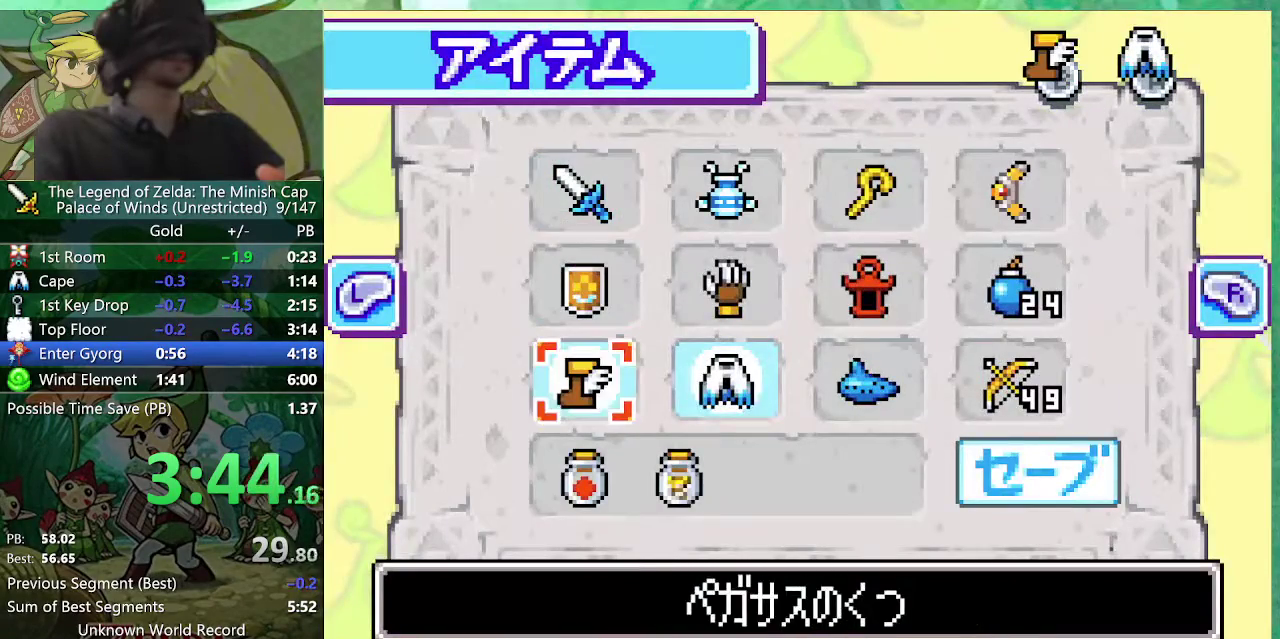
{"buttons": ["DPAD_UP"], "events": [[83, "DPAD_DOWN", "down"], [183, "DPAD_LEFT", "down"], [217, "DPAD_DOWN", "up"], [383, "DPAD_LEFT", "up"], [467, "DPAD_UP", "down"]]}
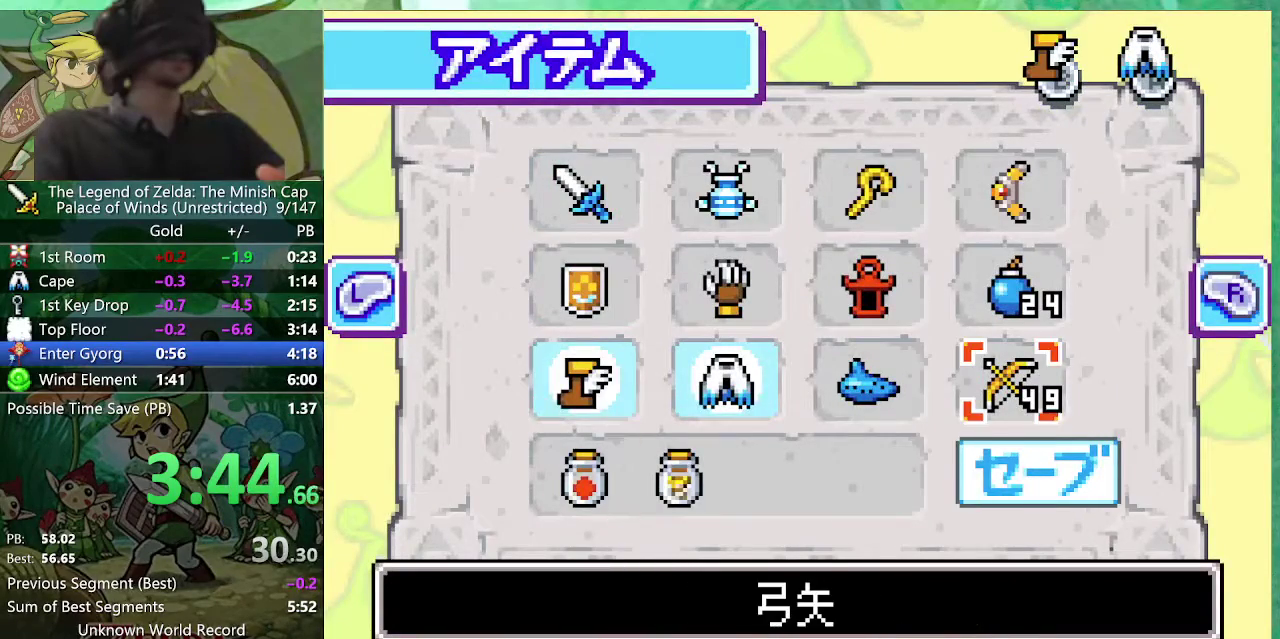
{"buttons": [], "events": [[183, "DPAD_UP", "up"], [267, "DPAD_UP", "down"], [367, "DPAD_LEFT", "down"], [400, "DPAD_UP", "up"], [450, "DPAD_LEFT", "up"]]}